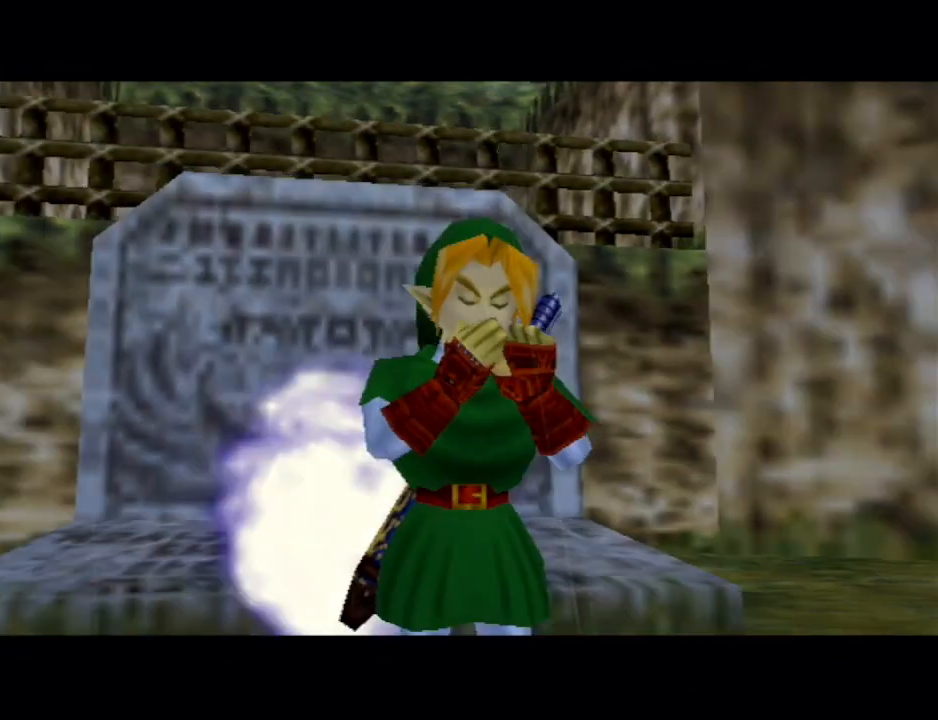
Gameplay with a controller (Nintendo layout); each line is a JSON object with the inputs held at the frame after it. "events" lists button and stick changes between this image and that frame as [ms after this image, input, new state], when the widget could be followed in between. Not read: L3 R3.
{"buttons": [], "left_stick": "up-left", "right_stick": "center", "events": [[433, "left_stick", "up-left"]]}
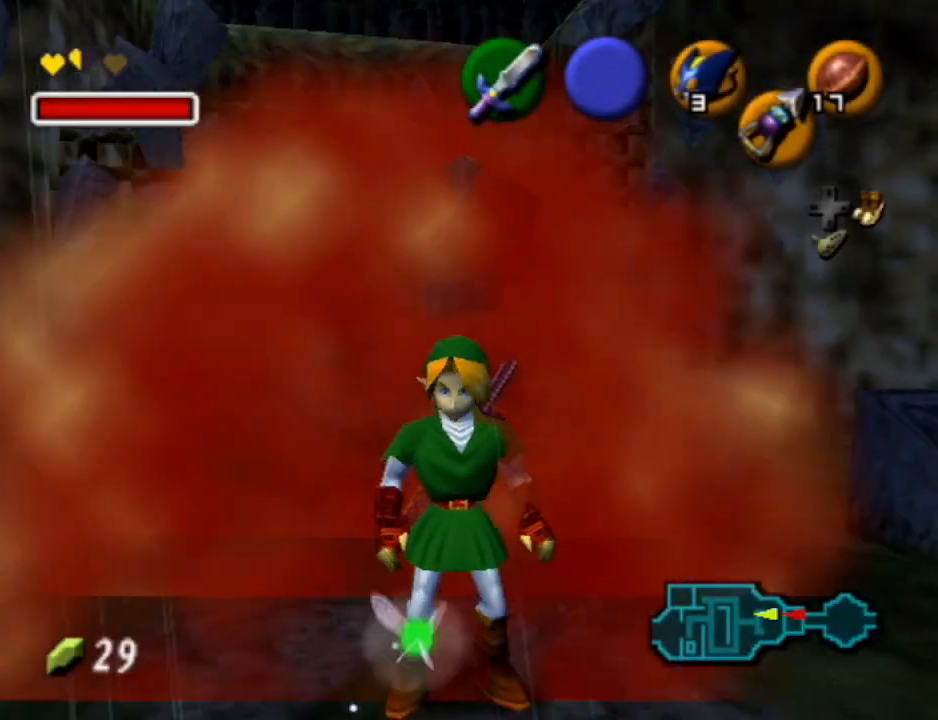
{"buttons": [], "left_stick": "up", "right_stick": "center", "events": [[167, "left_stick", "up"]]}
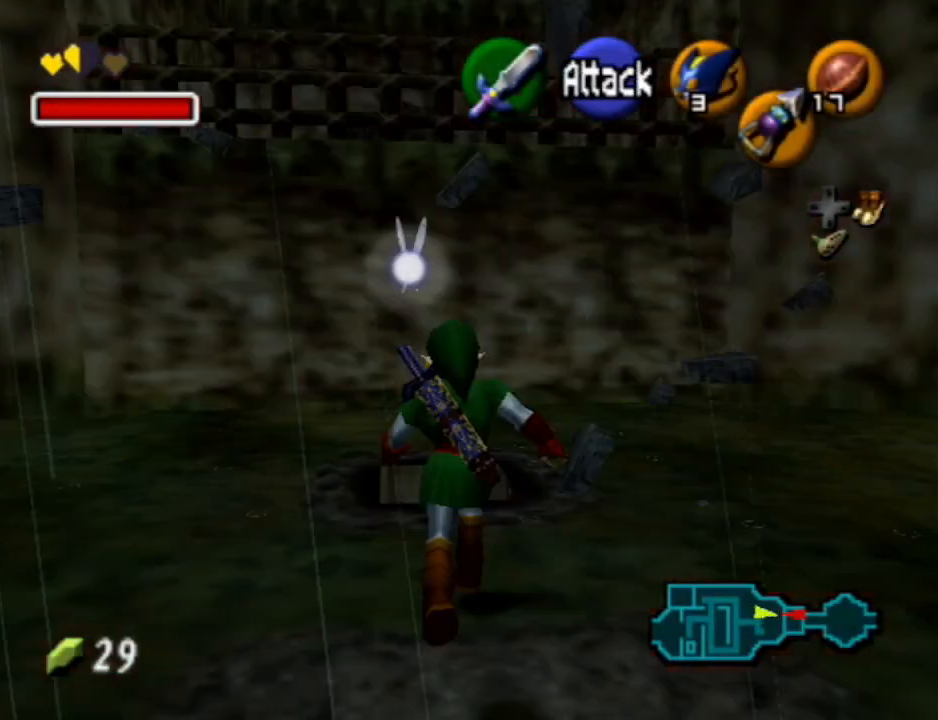
{"buttons": [], "left_stick": "center", "right_stick": "center", "events": [[433, "left_stick", "center"]]}
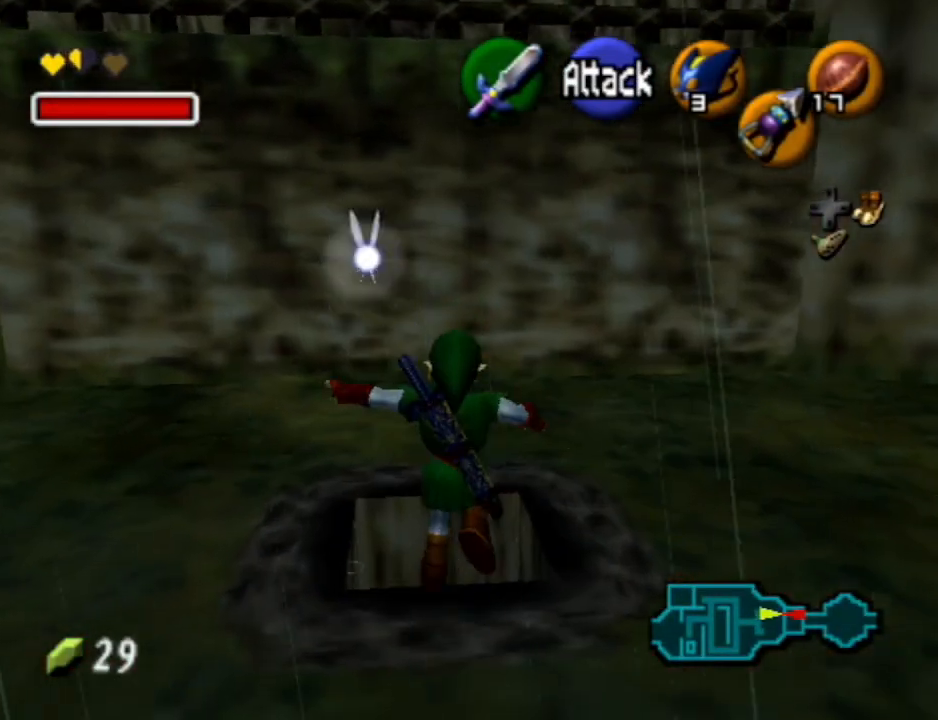
{"buttons": [], "left_stick": "center", "right_stick": "center", "events": []}
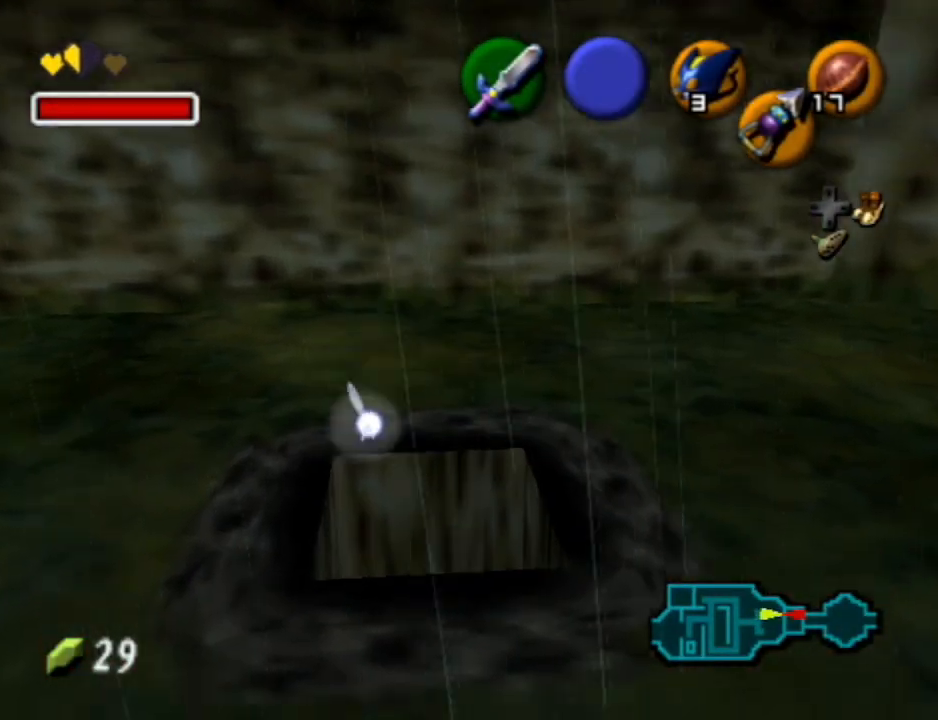
{"buttons": [], "left_stick": "center", "right_stick": "center", "events": []}
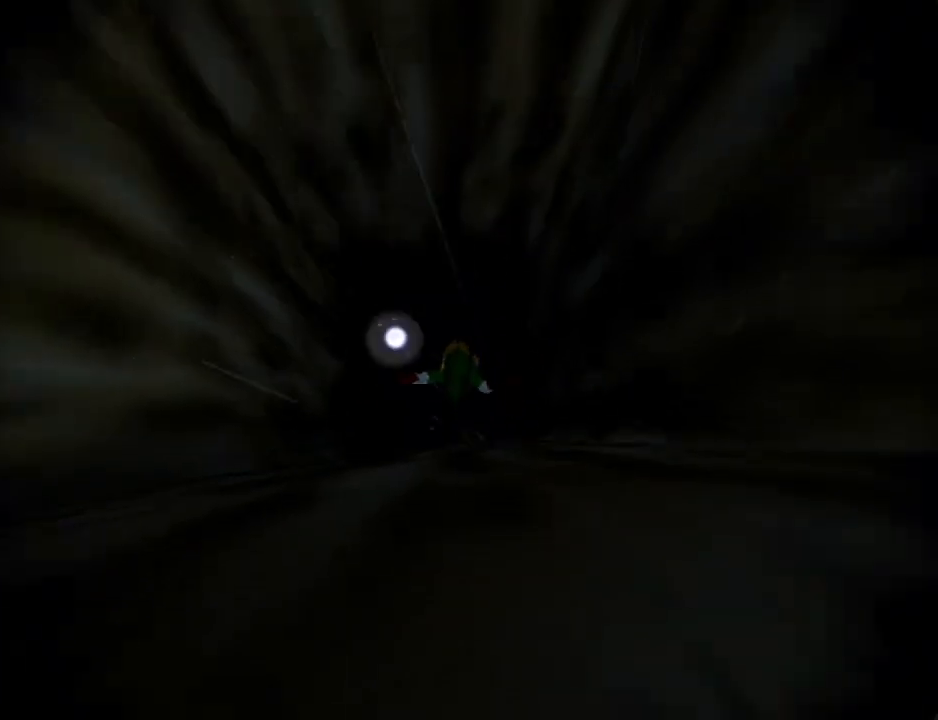
{"buttons": [], "left_stick": "center", "right_stick": "center", "events": []}
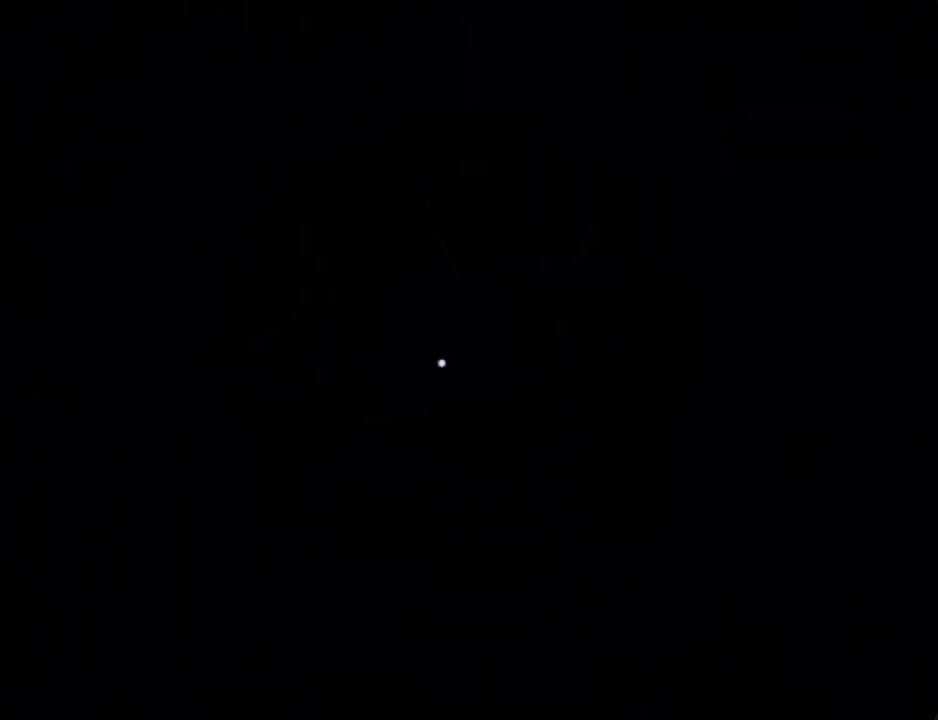
{"buttons": [], "left_stick": "center", "right_stick": "center", "events": []}
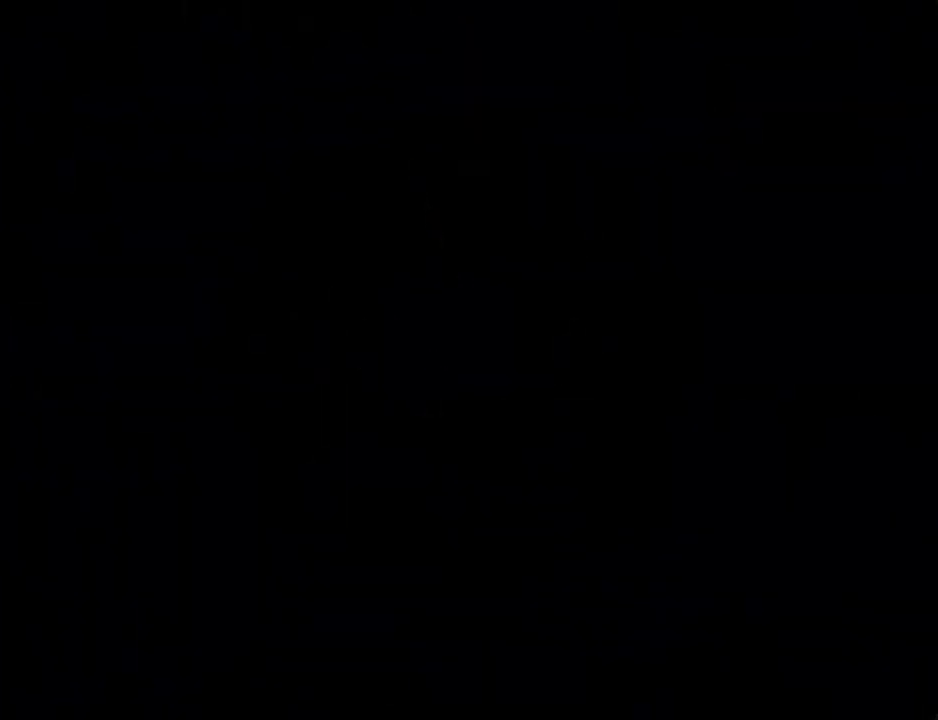
{"buttons": [], "left_stick": "up", "right_stick": "center", "events": [[67, "left_stick", "up"]]}
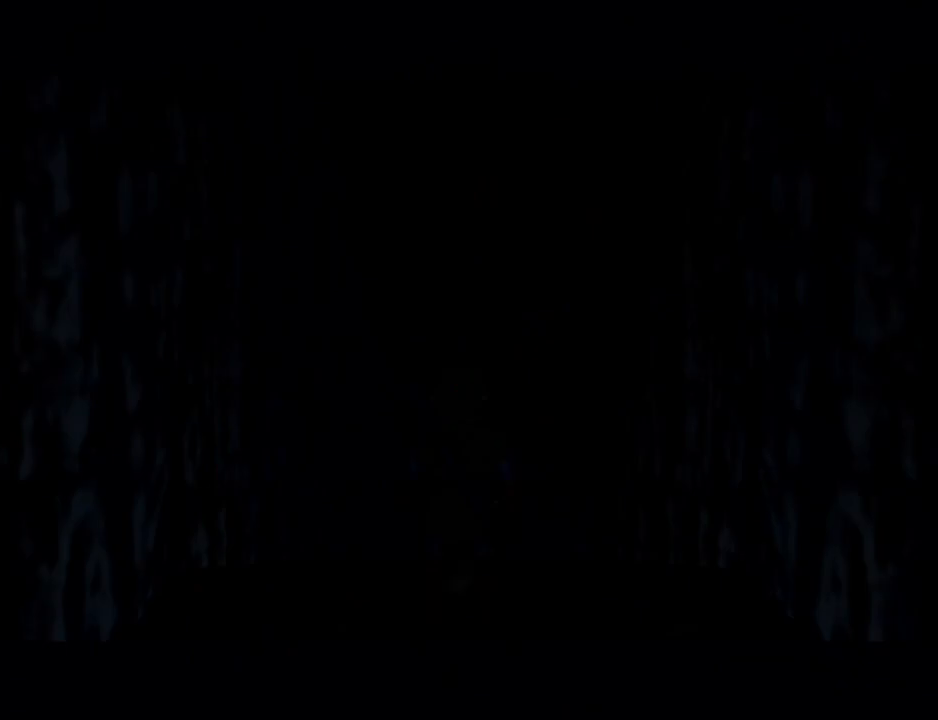
{"buttons": [], "left_stick": "up", "right_stick": "center", "events": []}
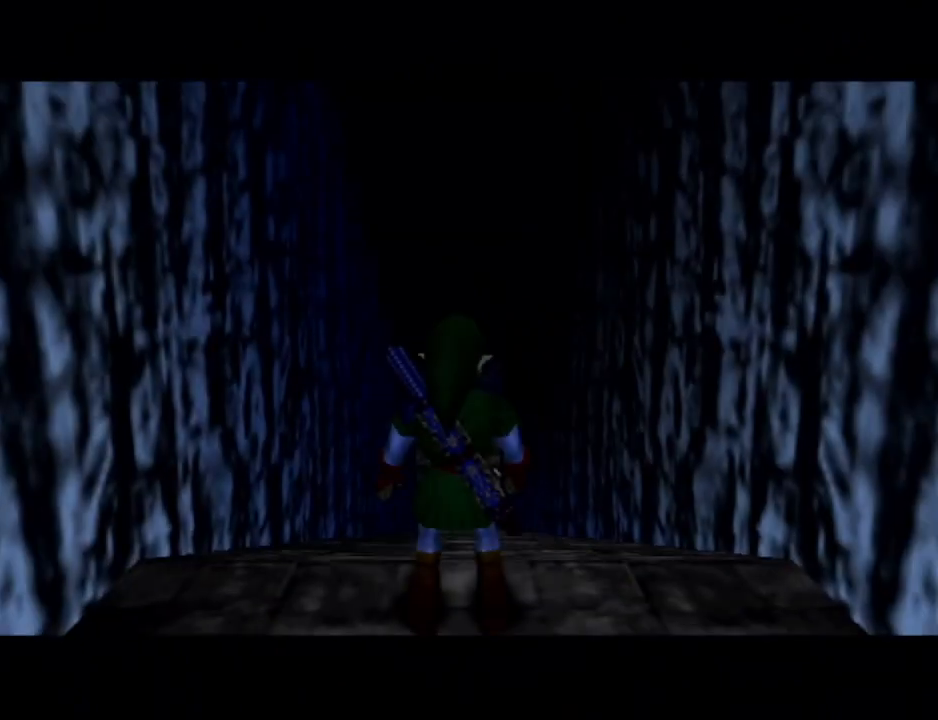
{"buttons": [], "left_stick": "up", "right_stick": "center", "events": [[267, "A", "down"], [500, "A", "up"]]}
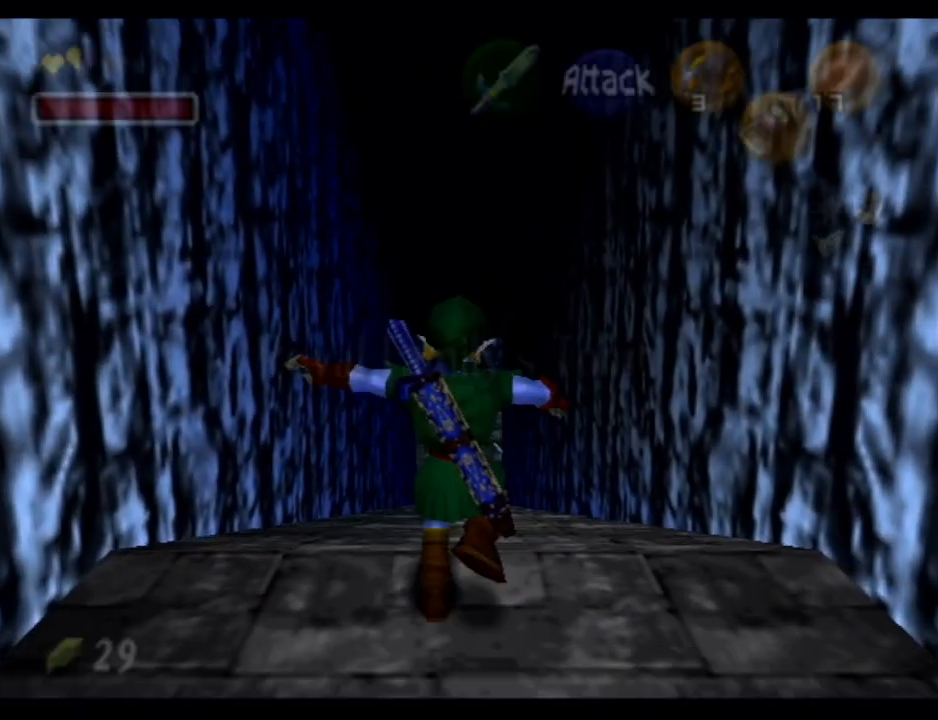
{"buttons": ["A"], "left_stick": "up", "right_stick": "center", "events": [[400, "A", "down"]]}
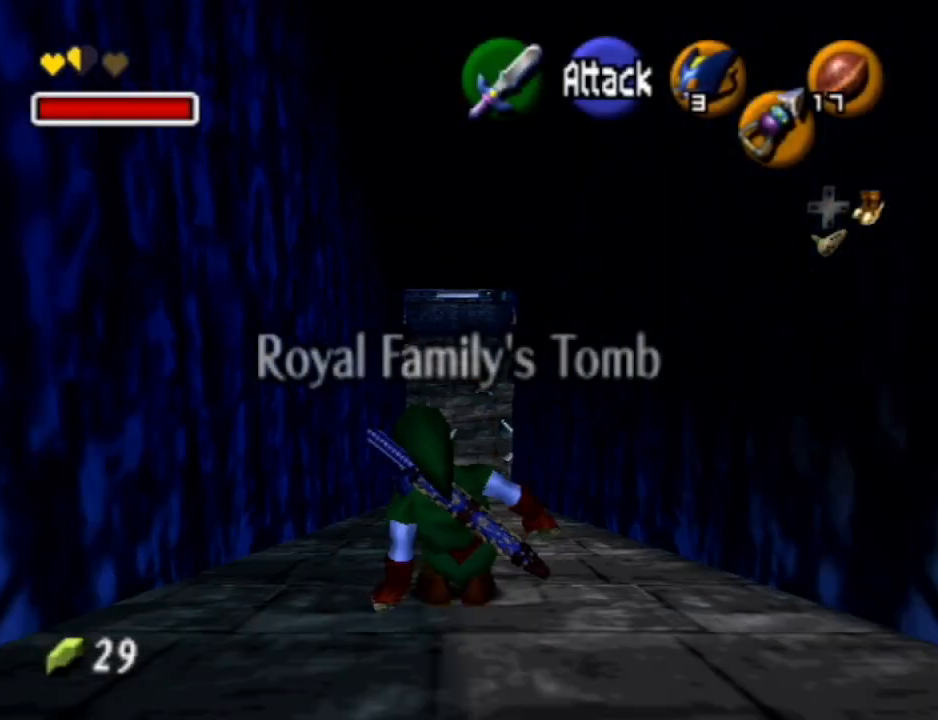
{"buttons": [], "left_stick": "up", "right_stick": "center", "events": [[267, "A", "up"]]}
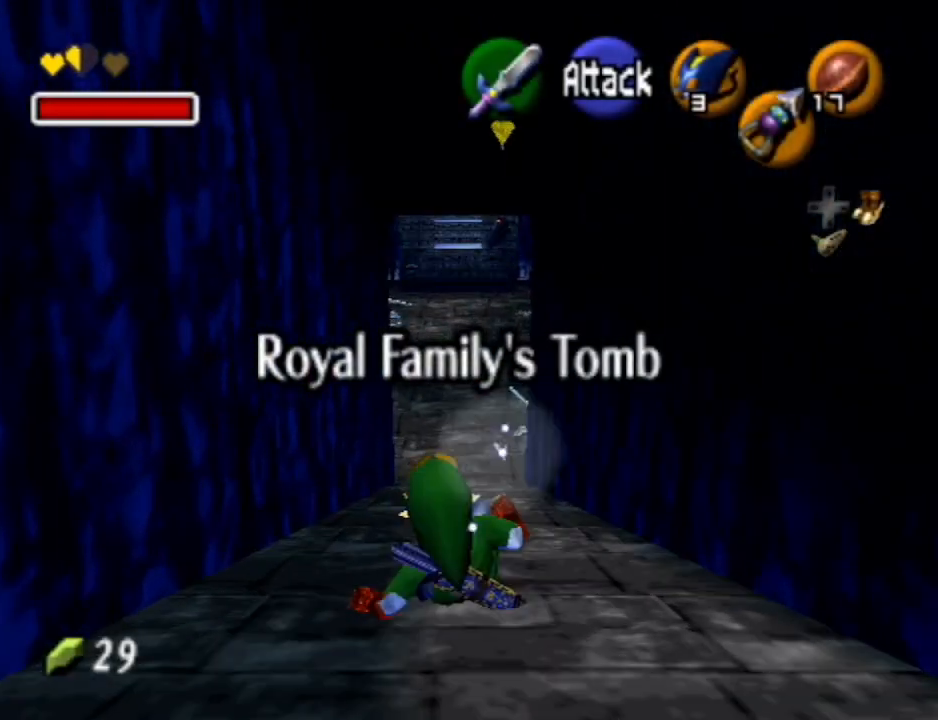
{"buttons": [], "left_stick": "up", "right_stick": "center", "events": [[33, "A", "down"], [500, "A", "up"]]}
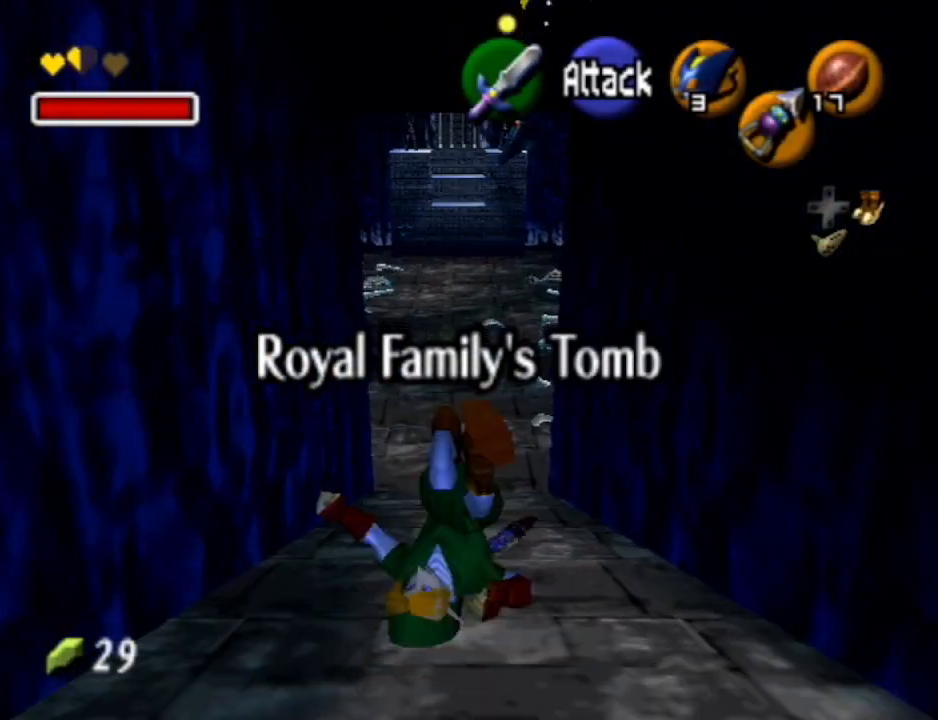
{"buttons": ["A"], "left_stick": "up", "right_stick": "center", "events": [[233, "A", "down"]]}
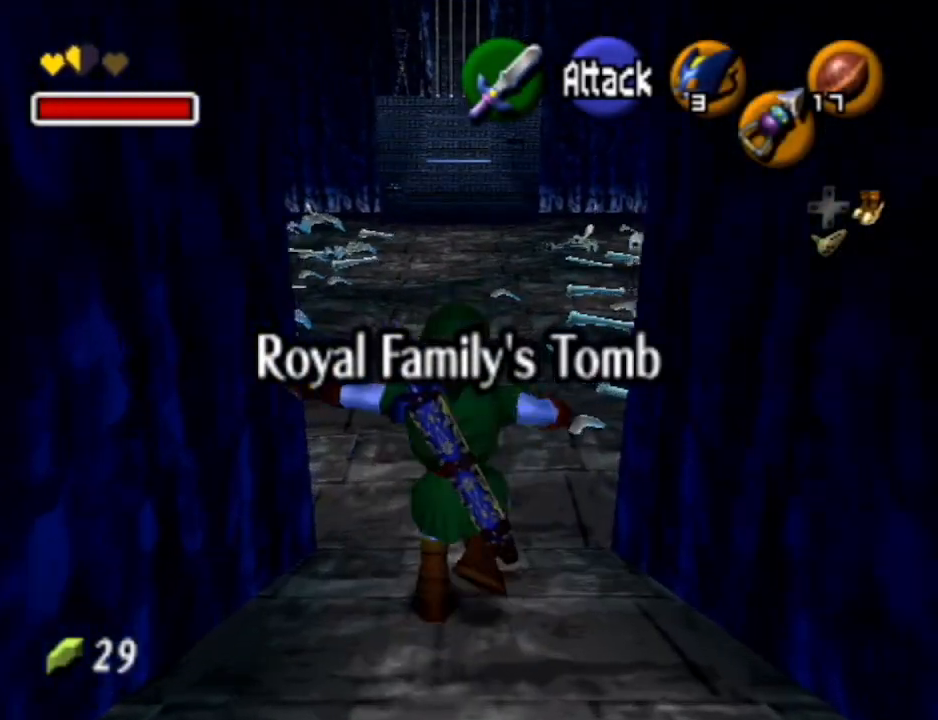
{"buttons": ["A"], "left_stick": "up", "right_stick": "center", "events": [[167, "A", "up"], [400, "A", "down"]]}
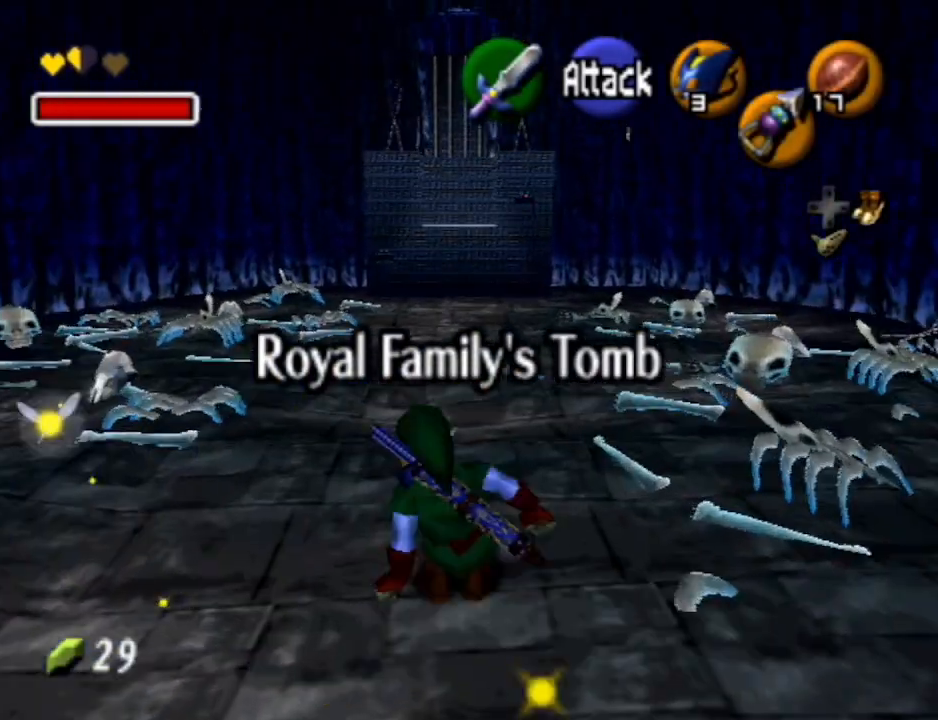
{"buttons": [], "left_stick": "up", "right_stick": "center", "events": [[467, "A", "up"]]}
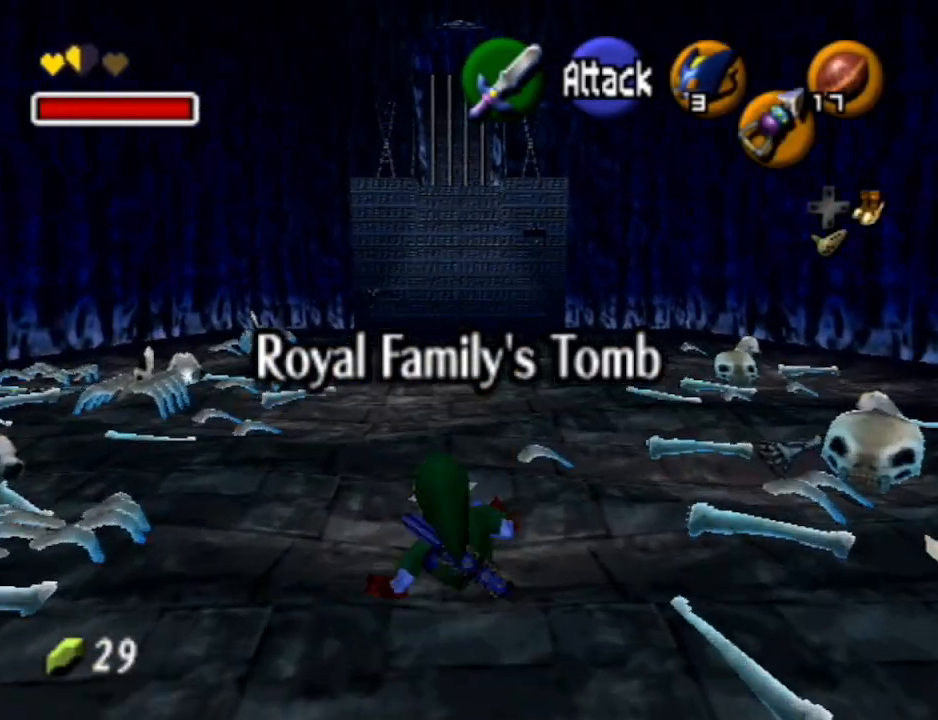
{"buttons": [], "left_stick": "up", "right_stick": "center", "events": [[133, "A", "down"], [333, "A", "up"]]}
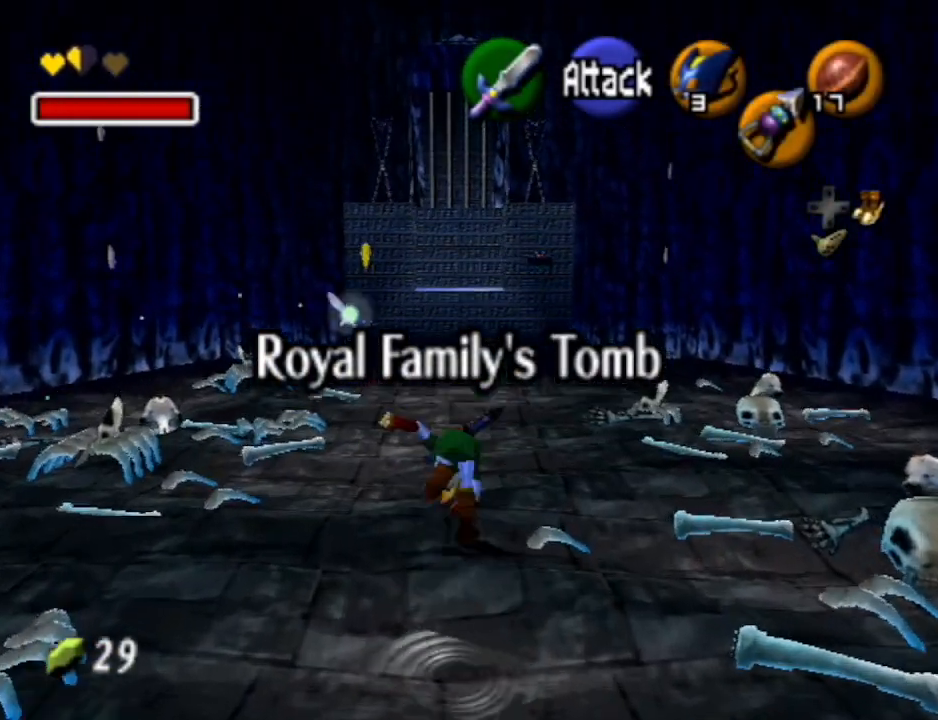
{"buttons": [], "left_stick": "up", "right_stick": "center", "events": [[133, "START", "down"], [233, "START", "up"]]}
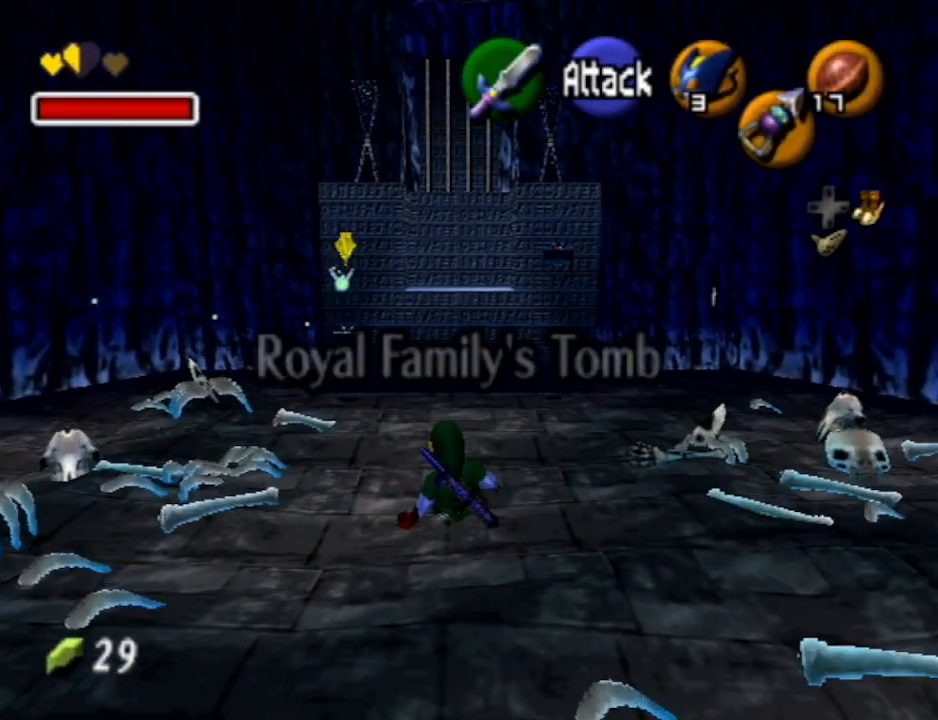
{"buttons": [], "left_stick": "center", "right_stick": "center", "events": [[67, "left_stick", "center"]]}
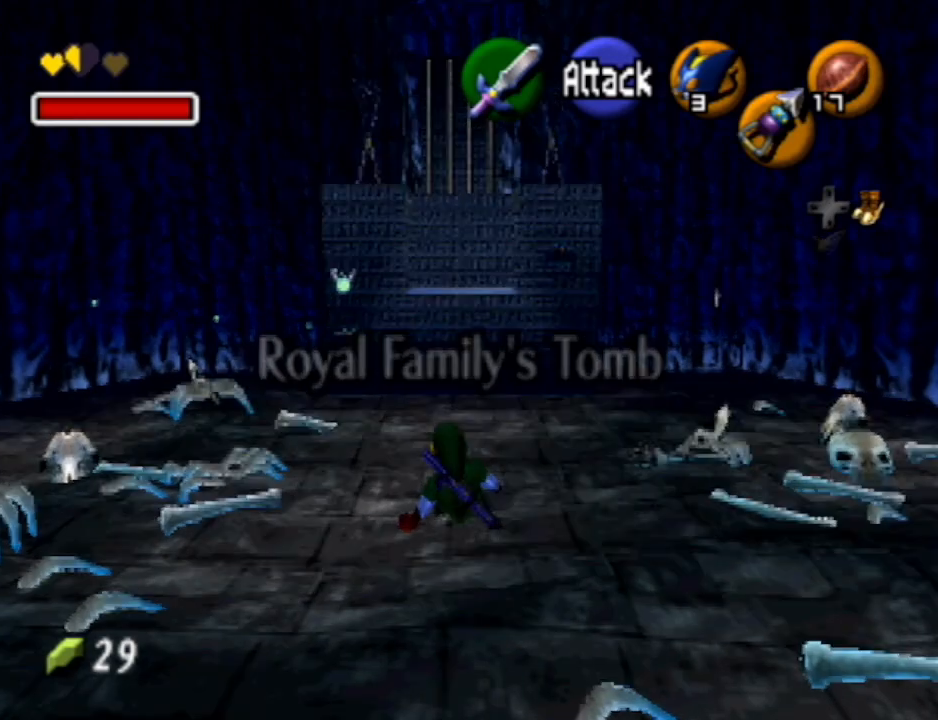
{"buttons": [], "left_stick": "center", "right_stick": "center", "events": []}
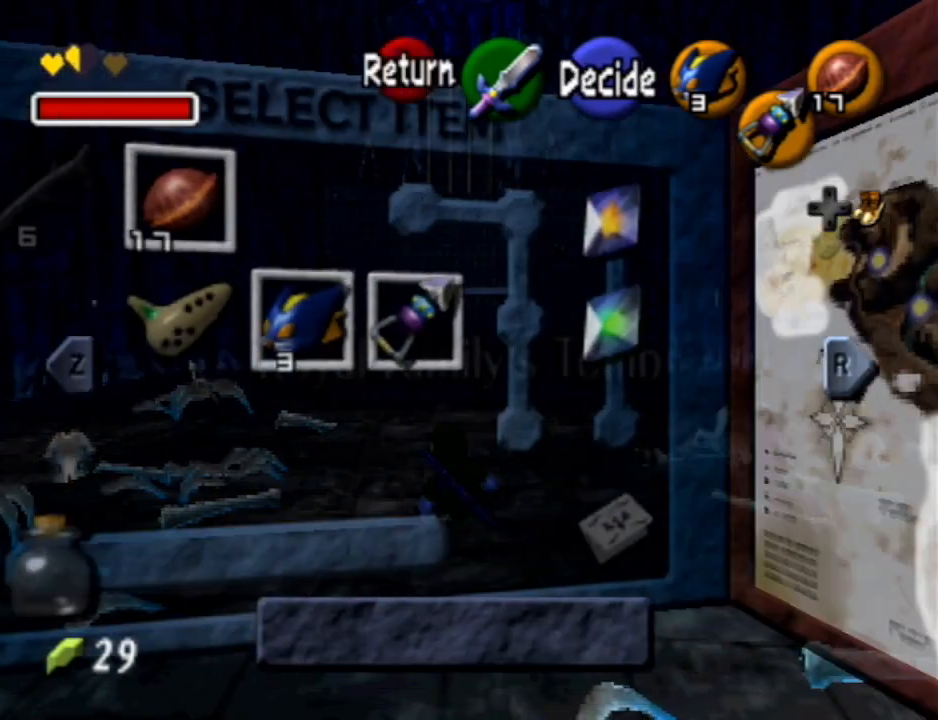
{"buttons": [], "left_stick": "center", "right_stick": "center", "events": [[300, "left_stick", "right"], [433, "left_stick", "center"]]}
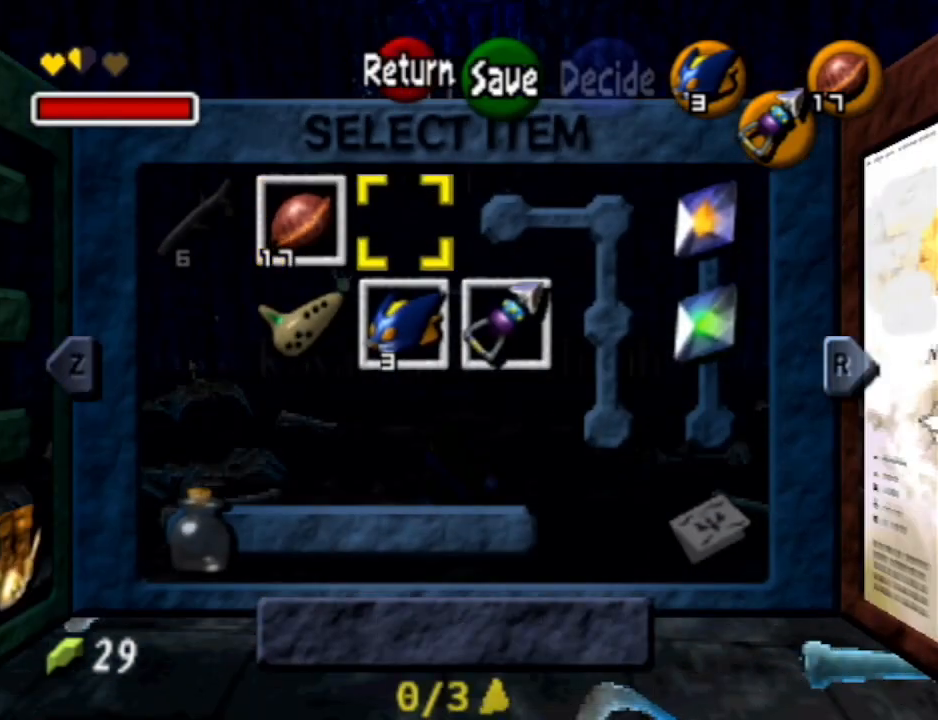
{"buttons": [], "left_stick": "right", "right_stick": "center", "events": [[33, "left_stick", "right"], [133, "left_stick", "center"], [200, "left_stick", "right"], [333, "left_stick", "center"], [400, "left_stick", "right"]]}
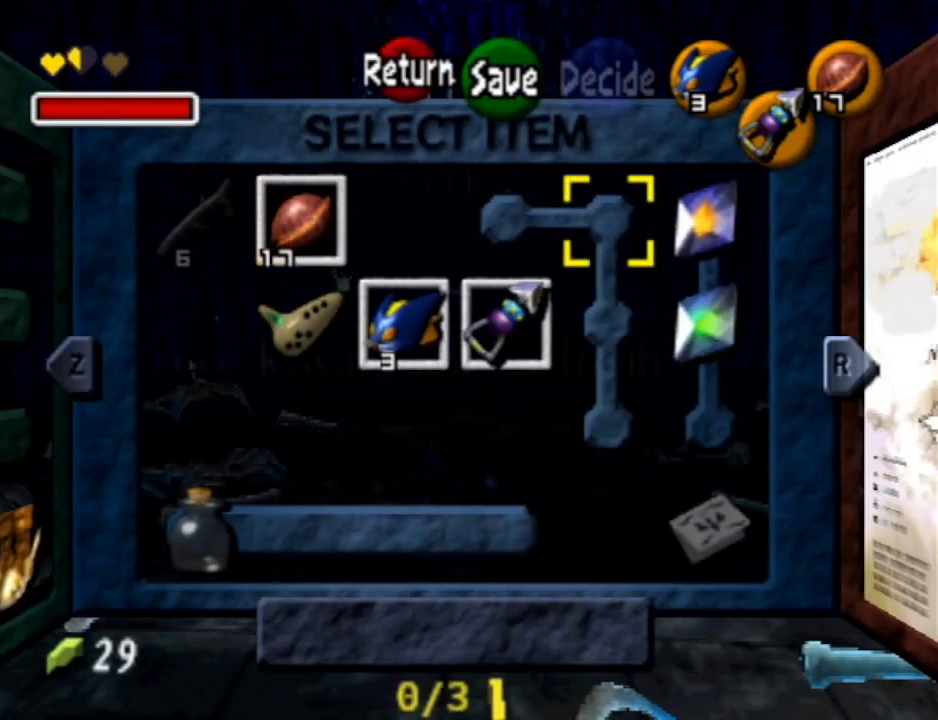
{"buttons": ["START"], "left_stick": "center", "right_stick": "center", "events": [[33, "left_stick", "center"], [67, "X", "down"], [167, "X", "up"], [500, "START", "down"]]}
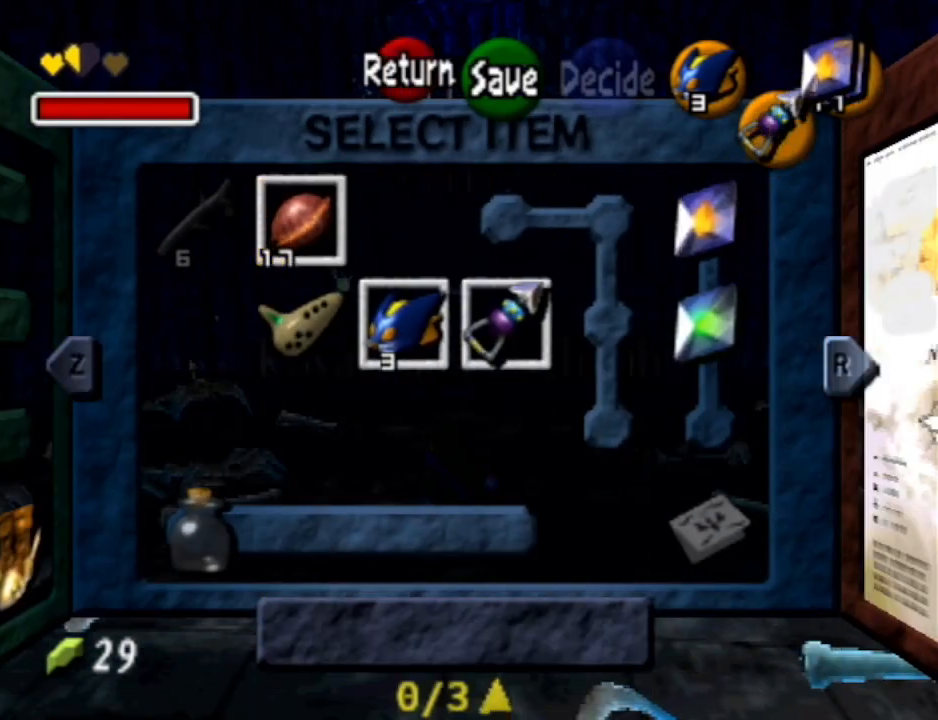
{"buttons": ["X"], "left_stick": "center", "right_stick": "center", "events": [[133, "START", "up"], [333, "X", "down"], [467, "X", "up"], [500, "X", "down"]]}
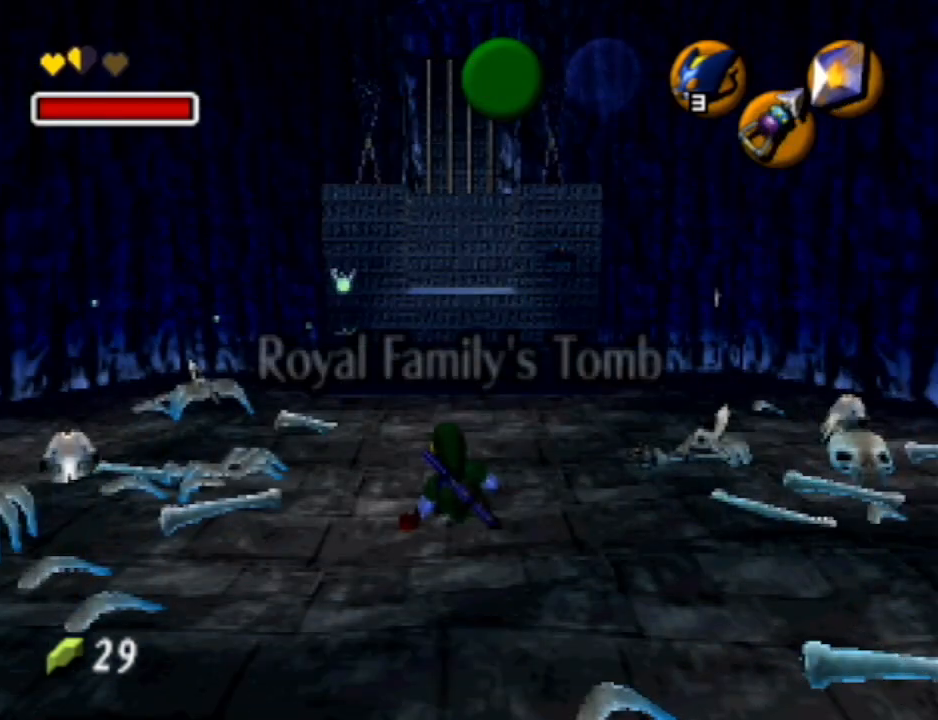
{"buttons": ["X"], "left_stick": "center", "right_stick": "center", "events": [[67, "X", "up"], [167, "X", "down"], [233, "X", "up"], [300, "X", "down"], [400, "X", "up"], [467, "X", "down"]]}
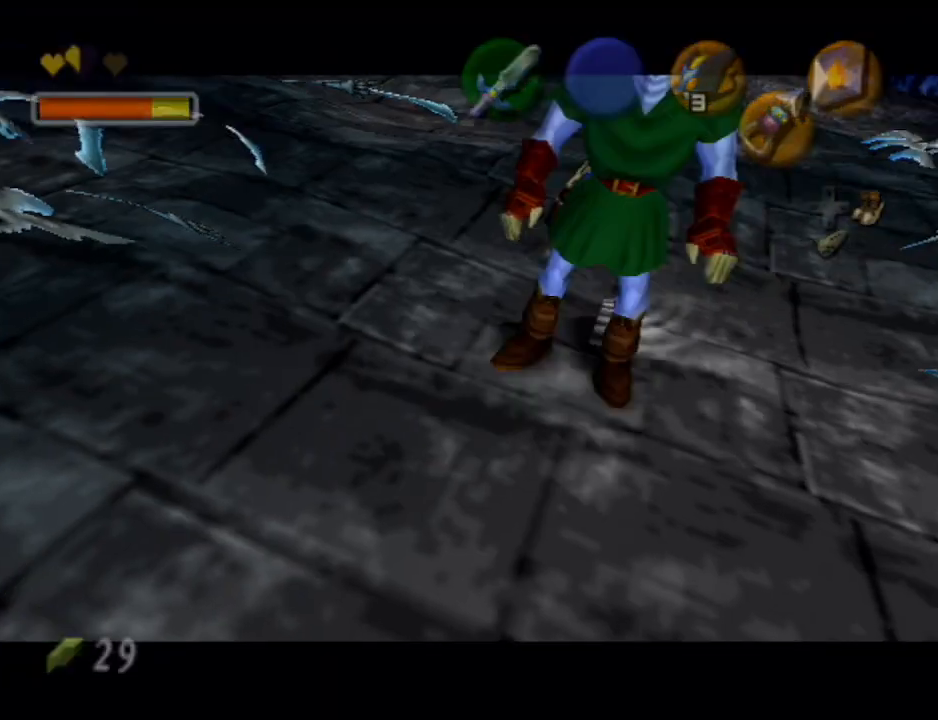
{"buttons": [], "left_stick": "center", "right_stick": "center", "events": [[33, "X", "up"]]}